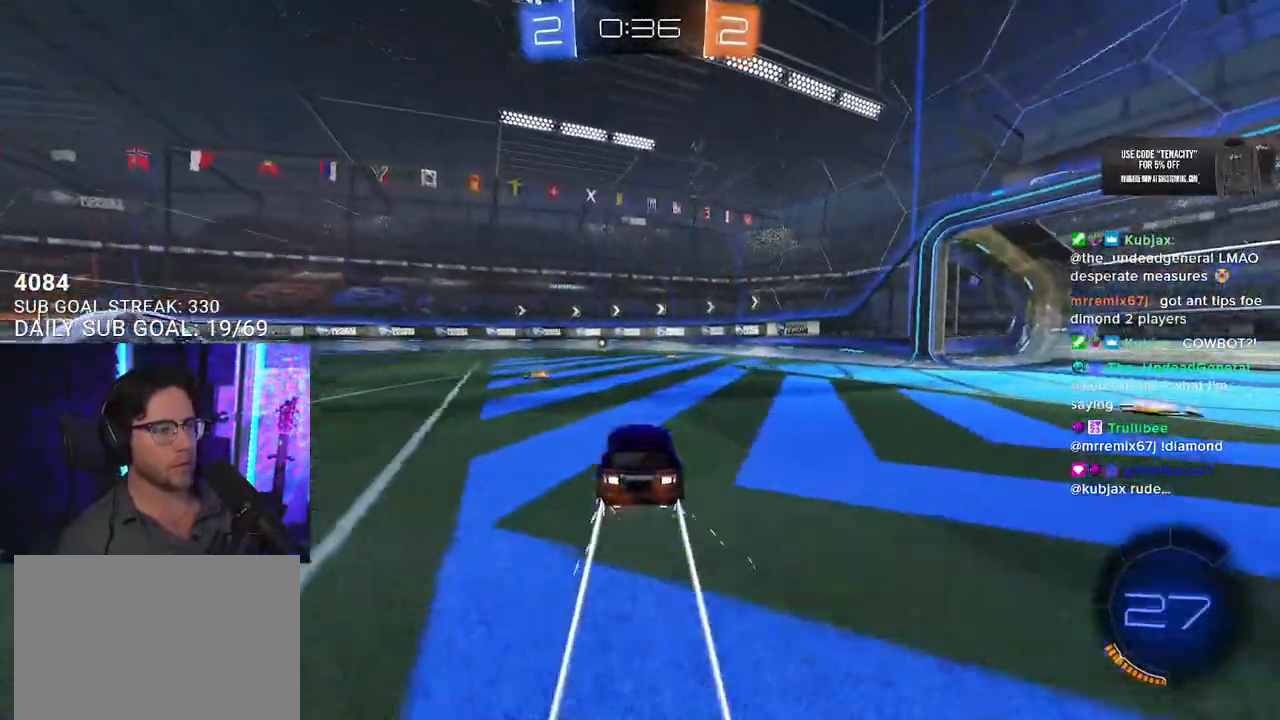
Gameplay with a controller (PlayStation layout); each line is a JSON object with the inputs held at the frame after it. "events" lists button and stick changes between this image and that frame as [ms after this image, input, new state], when the widget could be followed in between. Not read: L1 R1 START.
{"buttons": ["R2"], "left_stick": "center", "right_stick": "center", "events": [[133, "left_stick", "down-left"], [200, "left_stick", "center"], [300, "left_stick", "right"], [367, "left_stick", "center"]]}
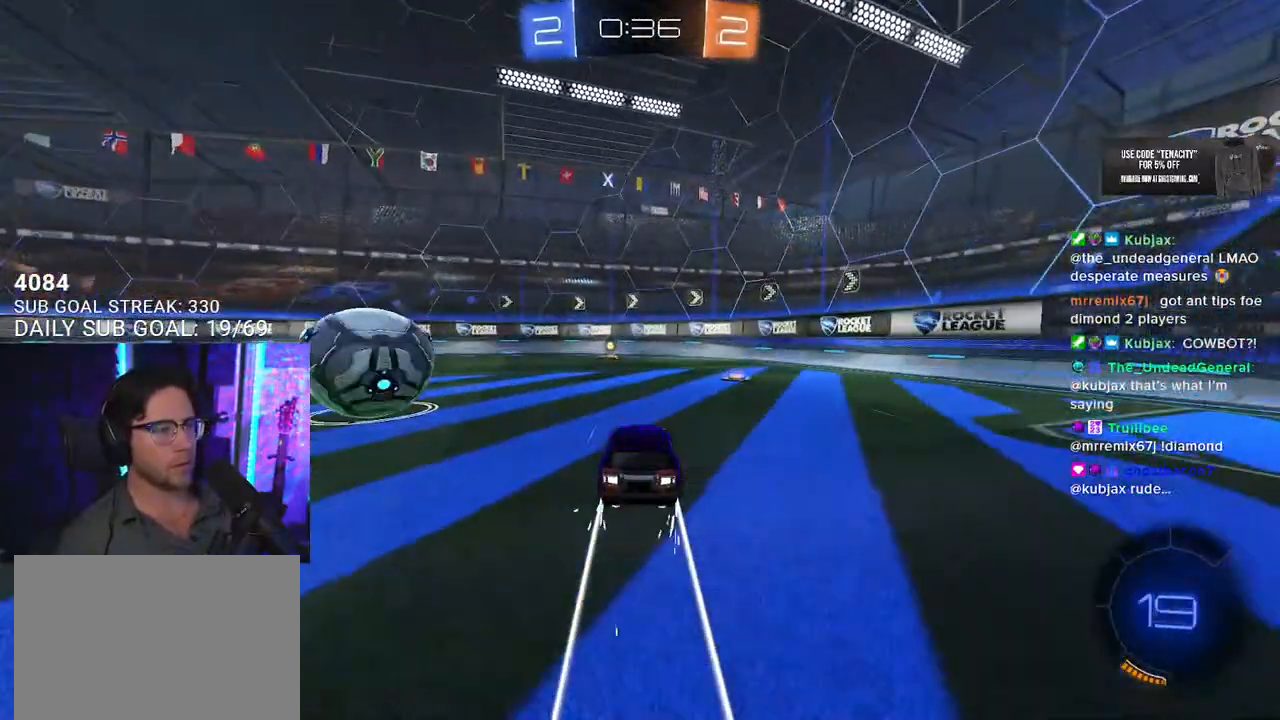
{"buttons": ["CROSS", "SQUARE", "L2", "R2"], "left_stick": "down-left", "right_stick": "center", "events": [[67, "left_stick", "up-right"], [117, "CROSS", "down"], [200, "L2", "down"], [233, "left_stick", "up-left"], [267, "CROSS", "up"], [333, "CROSS", "down"], [383, "L2", "up"], [383, "left_stick", "down-left"], [417, "SQUARE", "down"], [500, "L2", "down"]]}
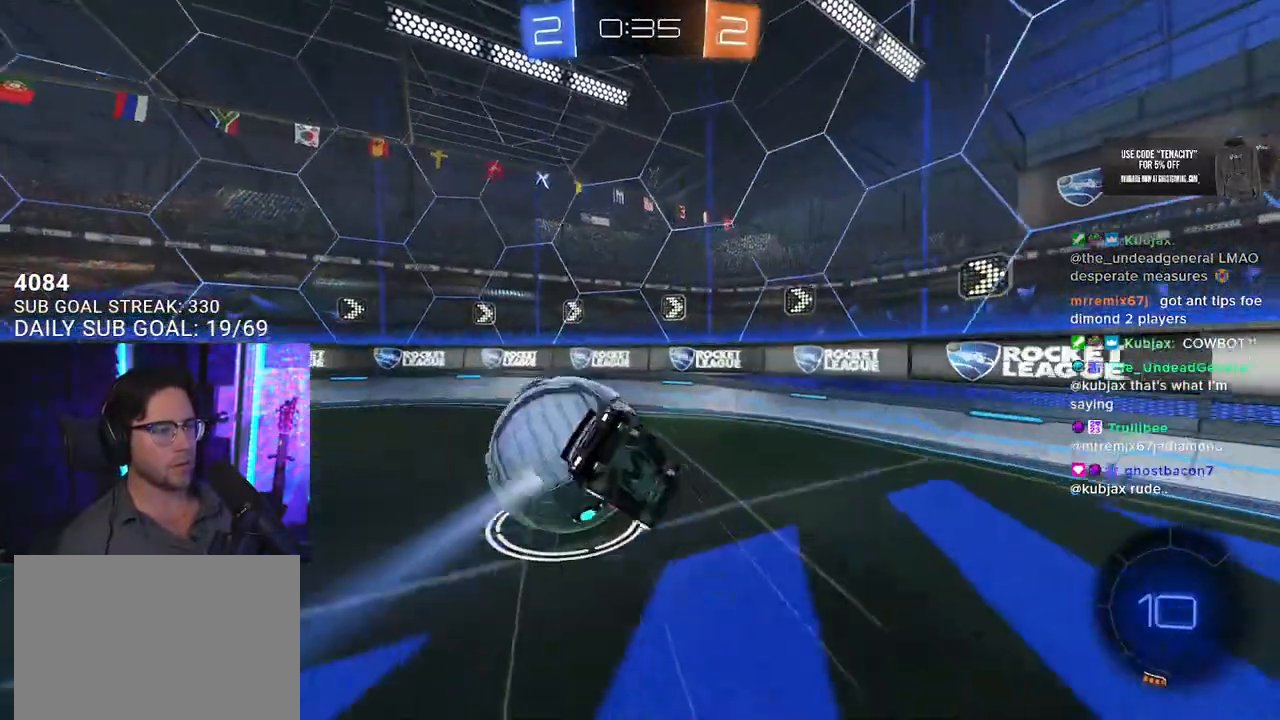
{"buttons": ["L2", "R2"], "left_stick": "left", "right_stick": "center", "events": [[17, "CROSS", "up"], [17, "SQUARE", "up"], [150, "left_stick", "left"], [167, "TRIANGLE", "down"], [283, "TRIANGLE", "up"], [383, "SQUARE", "down"], [483, "SQUARE", "up"]]}
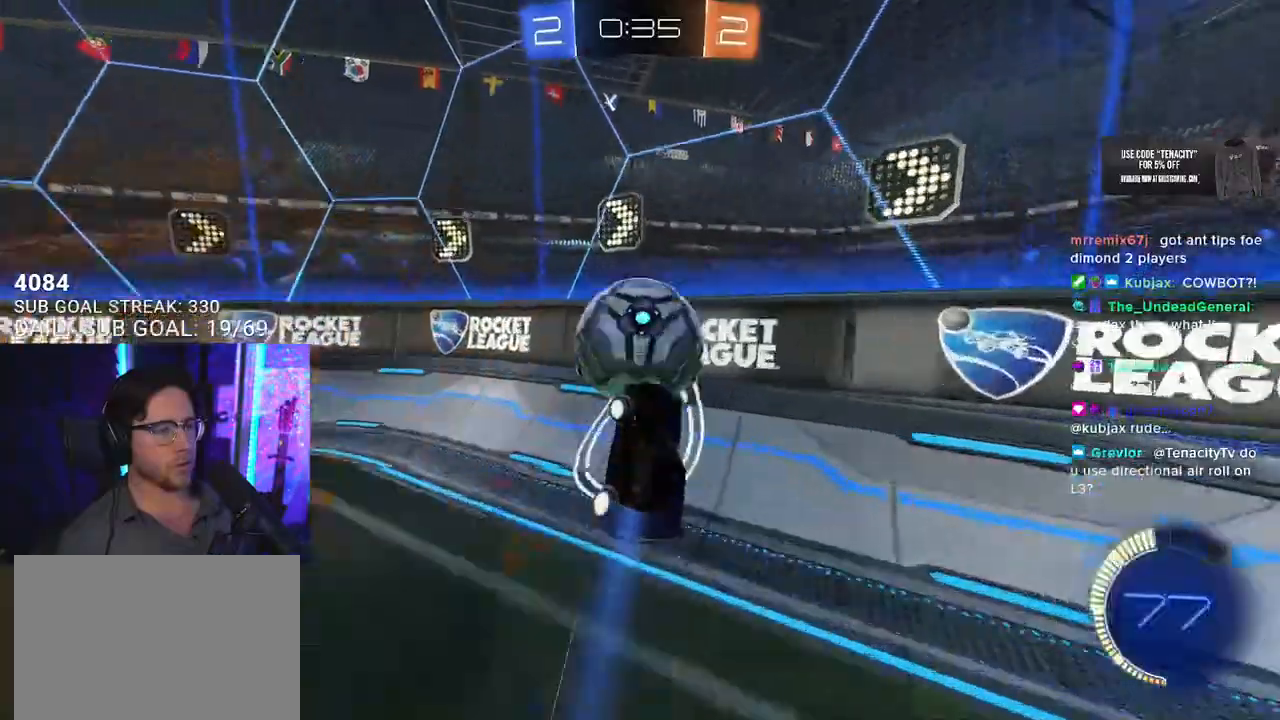
{"buttons": ["R2"], "left_stick": "up-right", "right_stick": "center", "events": [[67, "left_stick", "down-left"], [83, "L2", "up"], [233, "left_stick", "center"], [433, "left_stick", "up-right"]]}
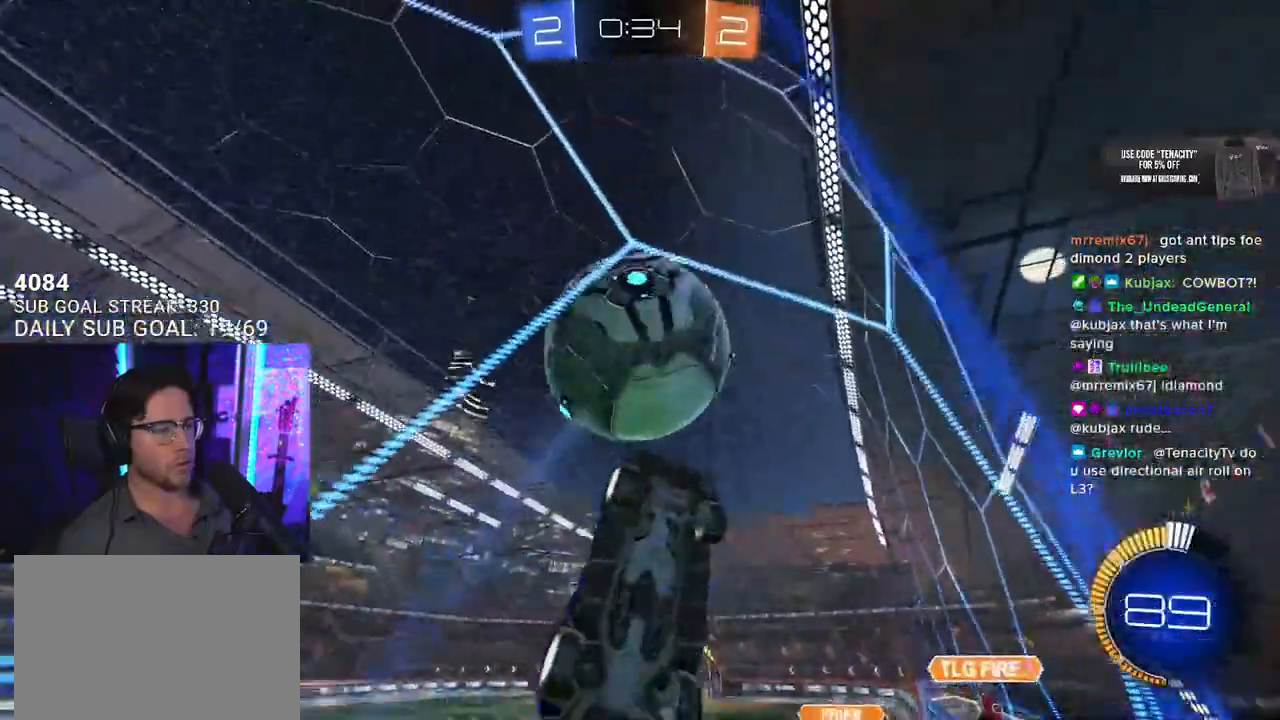
{"buttons": ["L2", "R2"], "left_stick": "center", "right_stick": "center", "events": [[67, "left_stick", "left"], [200, "left_stick", "center"], [233, "R2", "up"], [250, "L2", "down"], [367, "R2", "down"]]}
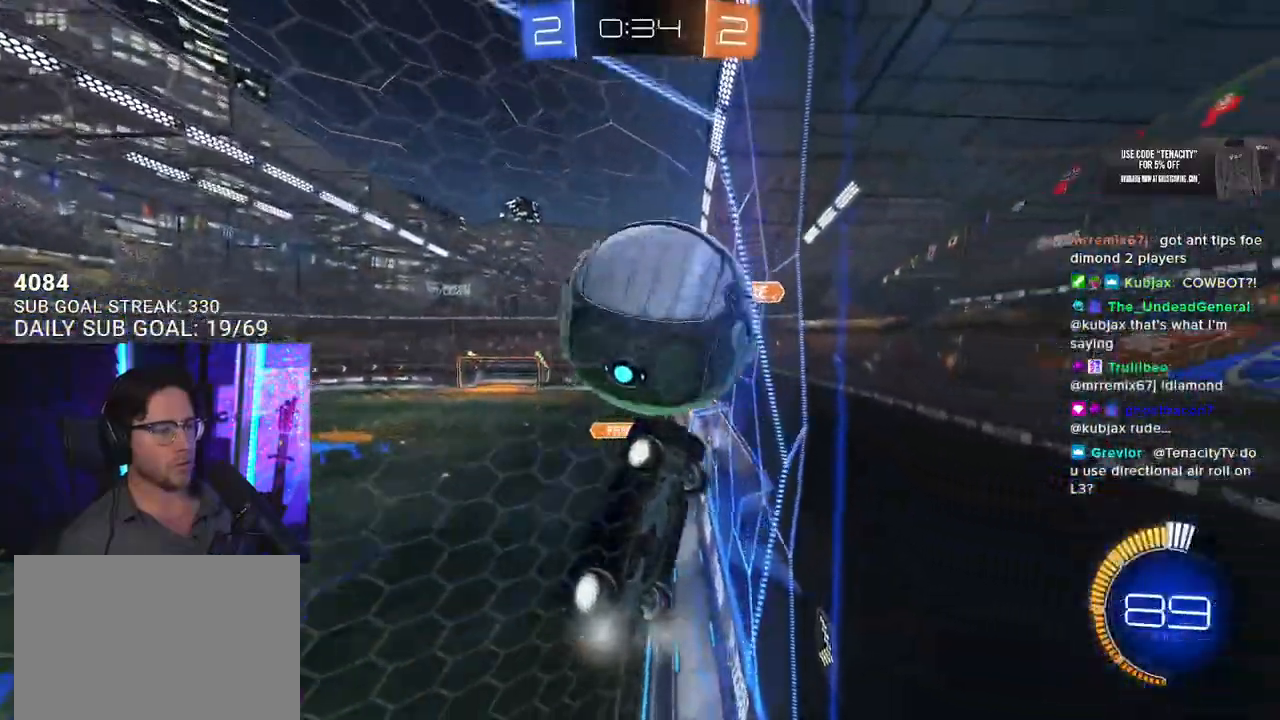
{"buttons": ["R2"], "left_stick": "left", "right_stick": "center", "events": [[17, "L2", "up"], [250, "left_stick", "left"]]}
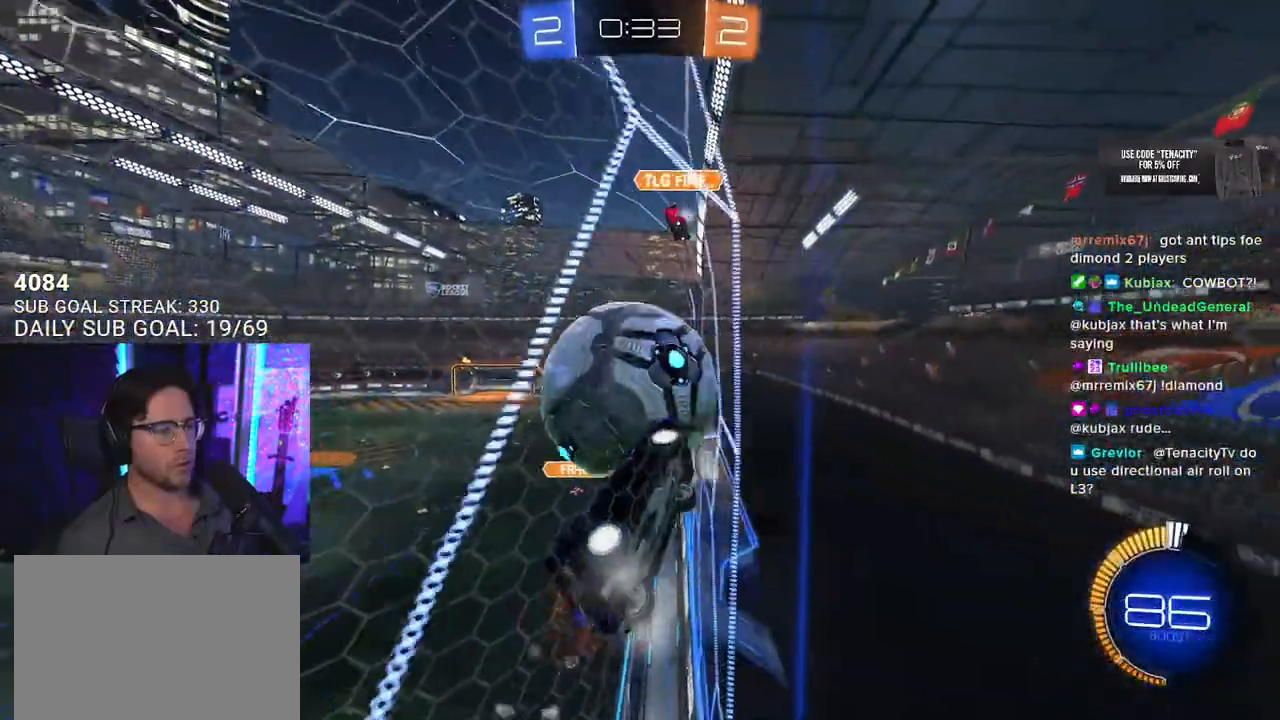
{"buttons": ["R2"], "left_stick": "right", "right_stick": "center", "events": [[217, "left_stick", "center"], [300, "left_stick", "right"]]}
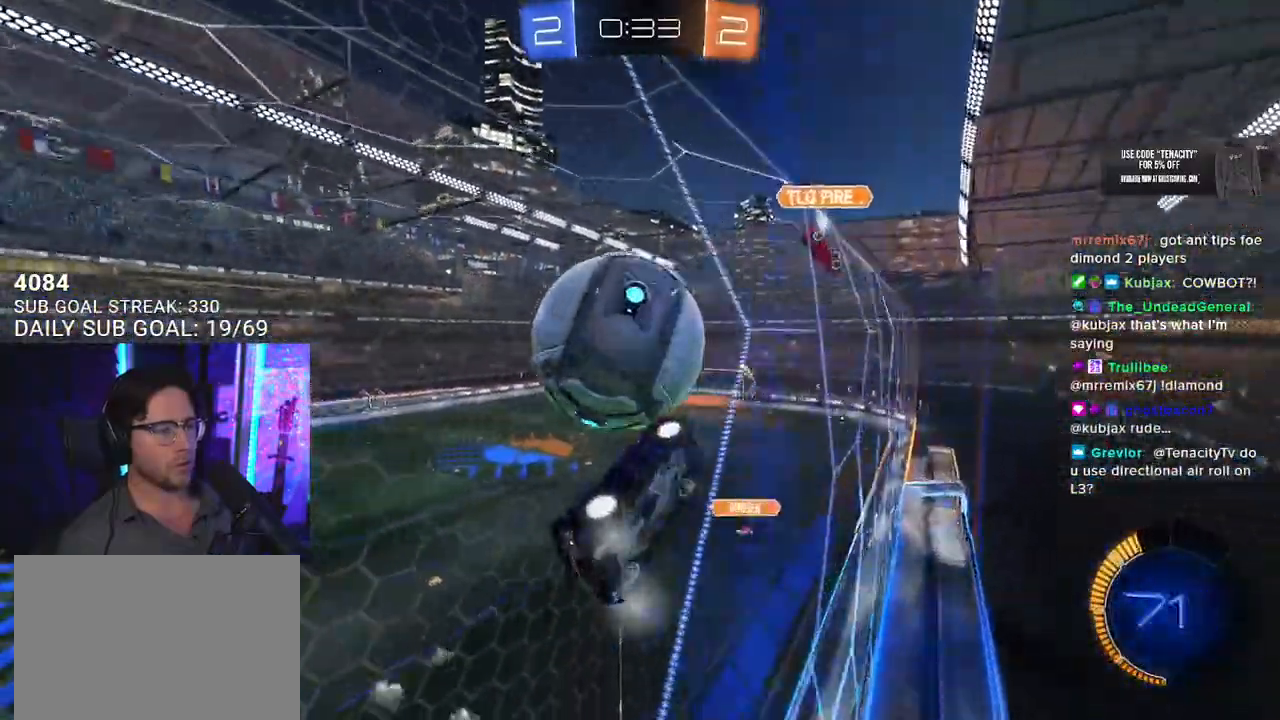
{"buttons": ["R2", "L3"], "left_stick": "left", "right_stick": "center", "events": [[50, "left_stick", "down"], [67, "CROSS", "down"], [150, "left_stick", "left"], [183, "CROSS", "up"], [217, "CROSS", "down"], [217, "left_stick", "center"], [300, "L3", "down"], [300, "left_stick", "up"], [350, "CROSS", "up"], [350, "left_stick", "left"]]}
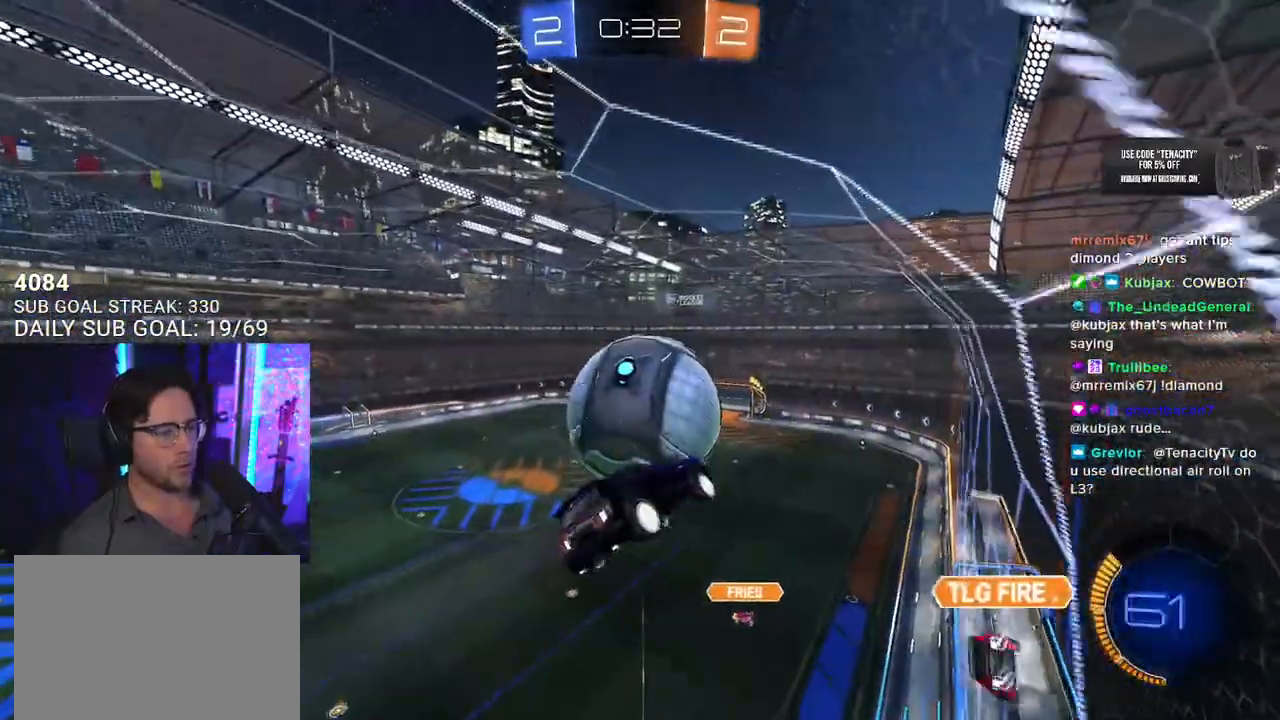
{"buttons": ["R2", "L3"], "left_stick": "down", "right_stick": "center", "events": [[17, "L3", "up"], [50, "left_stick", "up"], [167, "L3", "down"], [350, "left_stick", "down"]]}
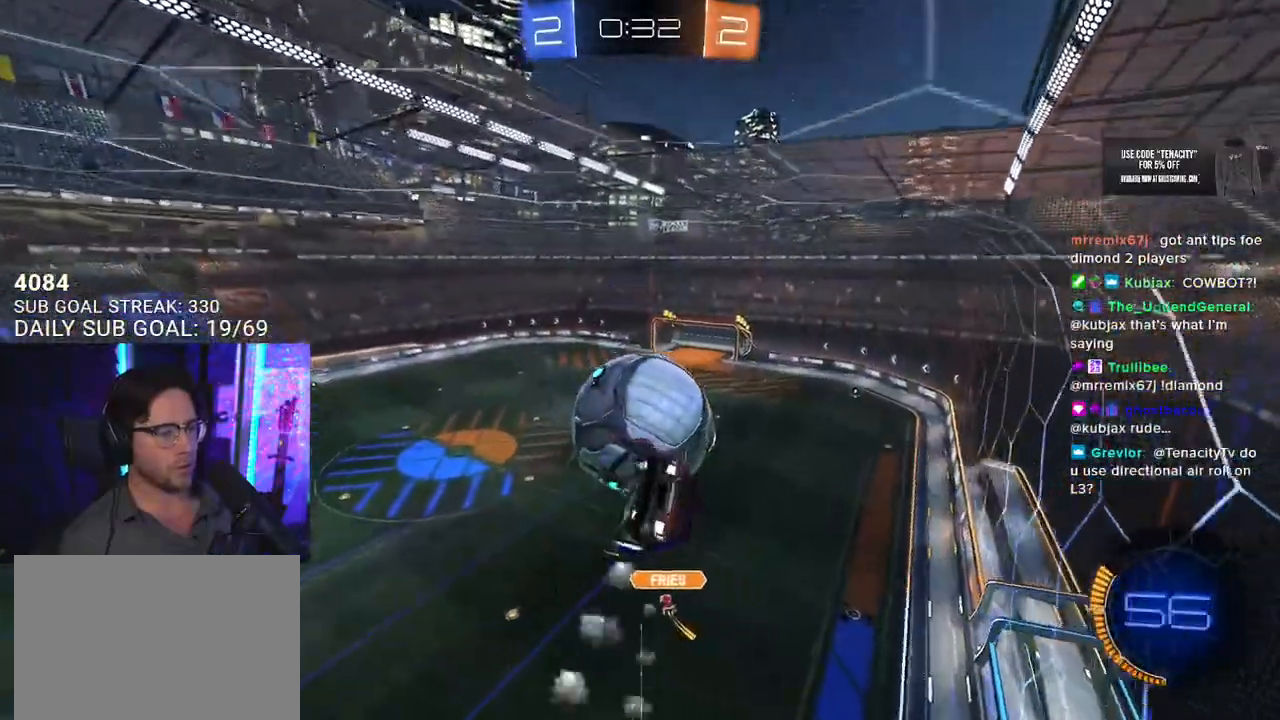
{"buttons": ["R2"], "left_stick": "center", "right_stick": "center", "events": [[33, "L3", "up"], [33, "left_stick", "left"], [167, "left_stick", "up"], [233, "left_stick", "center"]]}
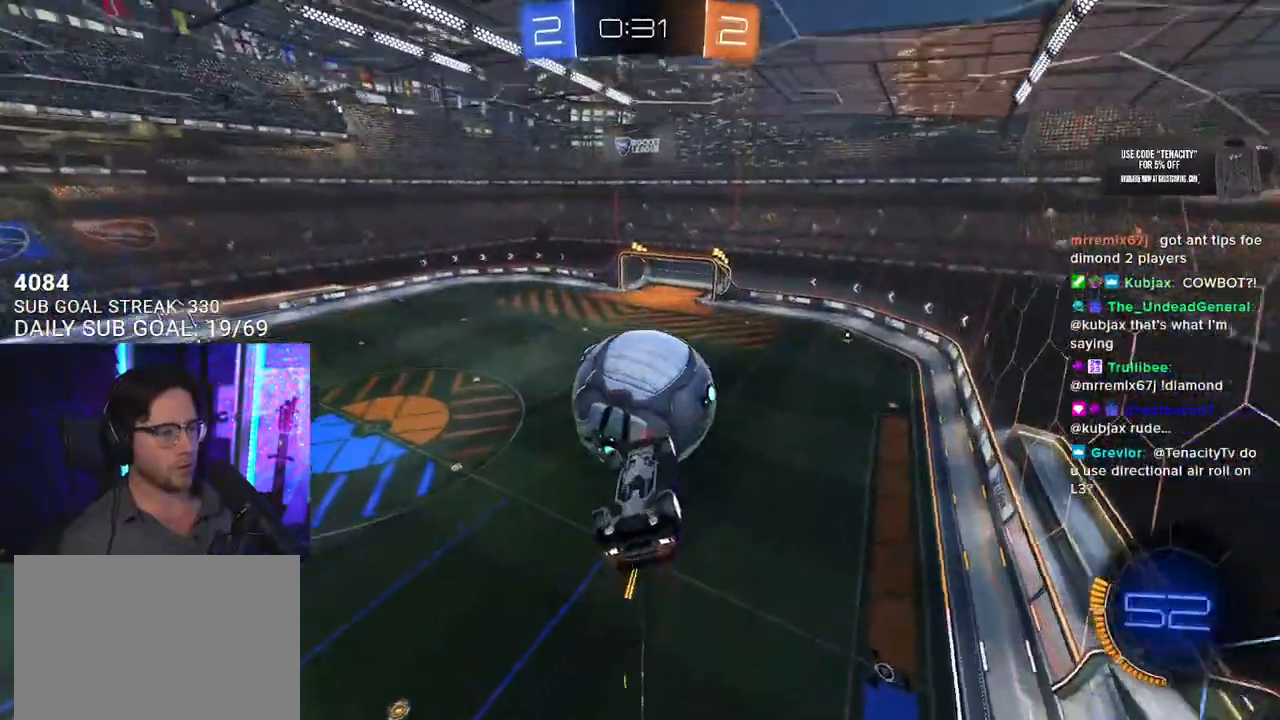
{"buttons": ["R2", "L3"], "left_stick": "down-right", "right_stick": "center", "events": [[250, "left_stick", "up"], [350, "L3", "down"], [500, "left_stick", "down-right"]]}
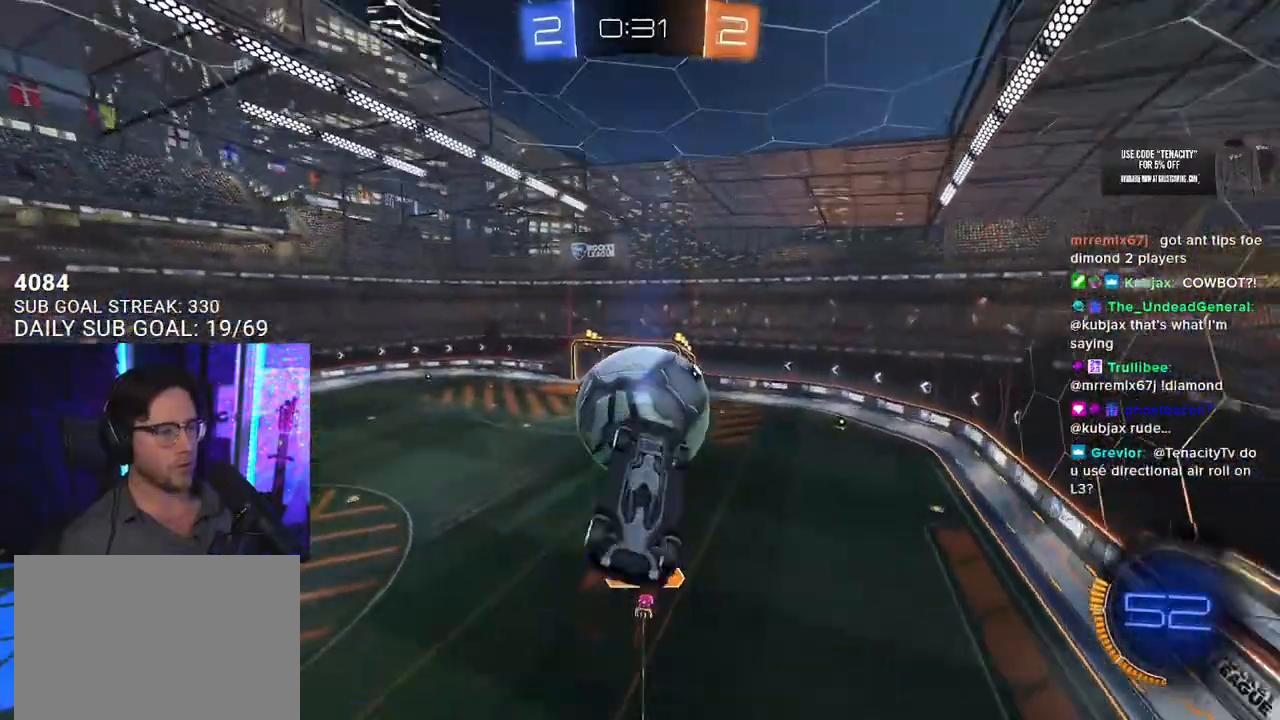
{"buttons": ["R2"], "left_stick": "center", "right_stick": "center", "events": [[233, "left_stick", "center"], [350, "L3", "up"], [350, "left_stick", "down"], [433, "left_stick", "center"]]}
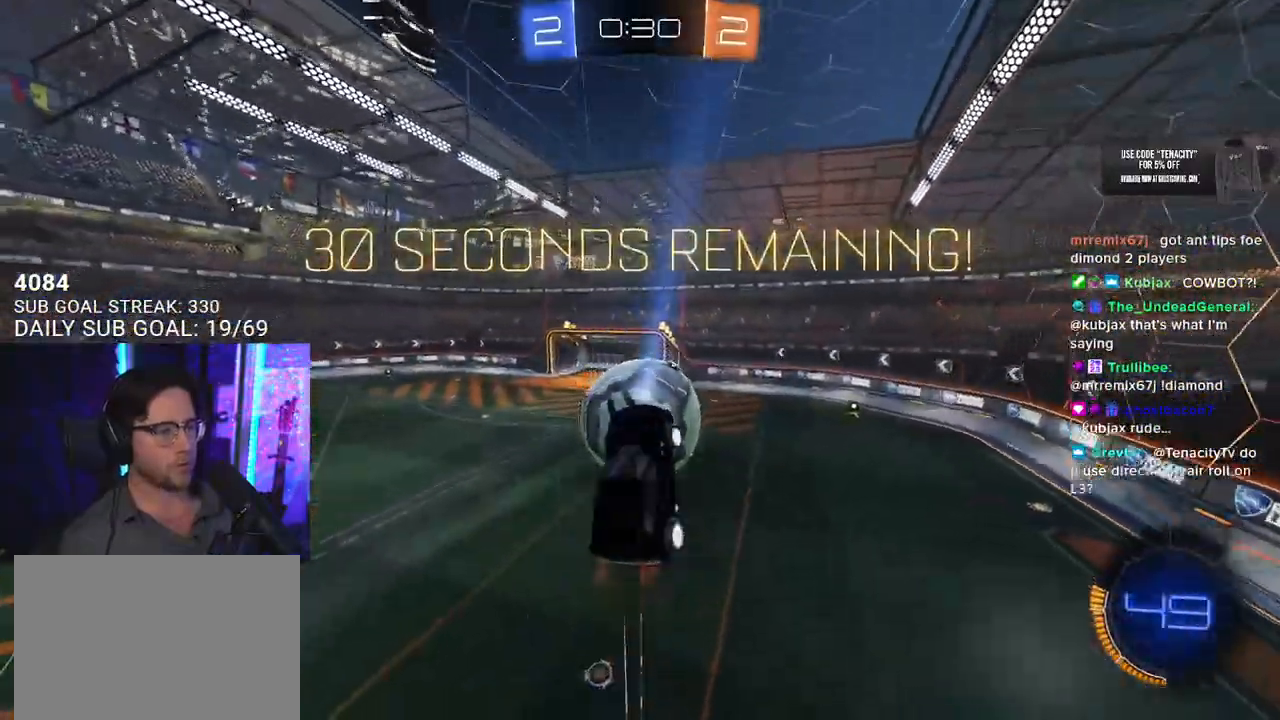
{"buttons": ["R2"], "left_stick": "up", "right_stick": "center", "events": [[33, "left_stick", "up"], [167, "left_stick", "center"], [217, "left_stick", "up"], [350, "left_stick", "center"], [417, "left_stick", "up"]]}
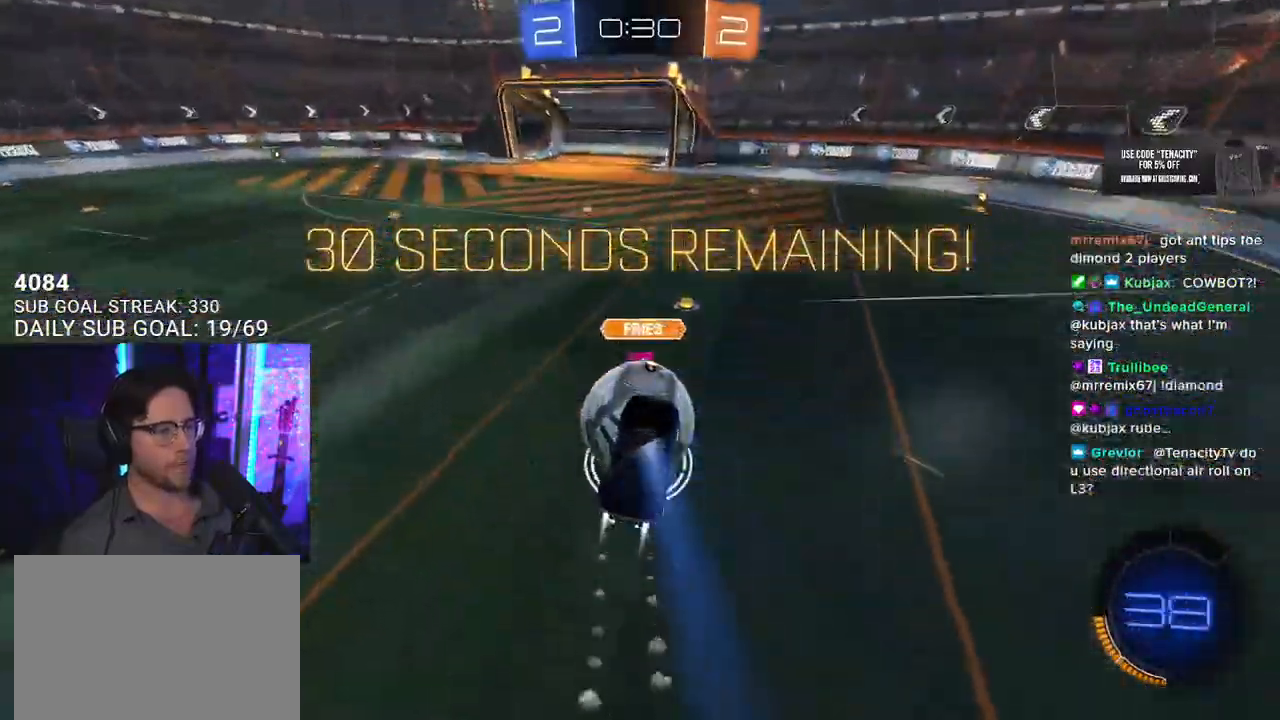
{"buttons": ["R2"], "left_stick": "up", "right_stick": "center", "events": []}
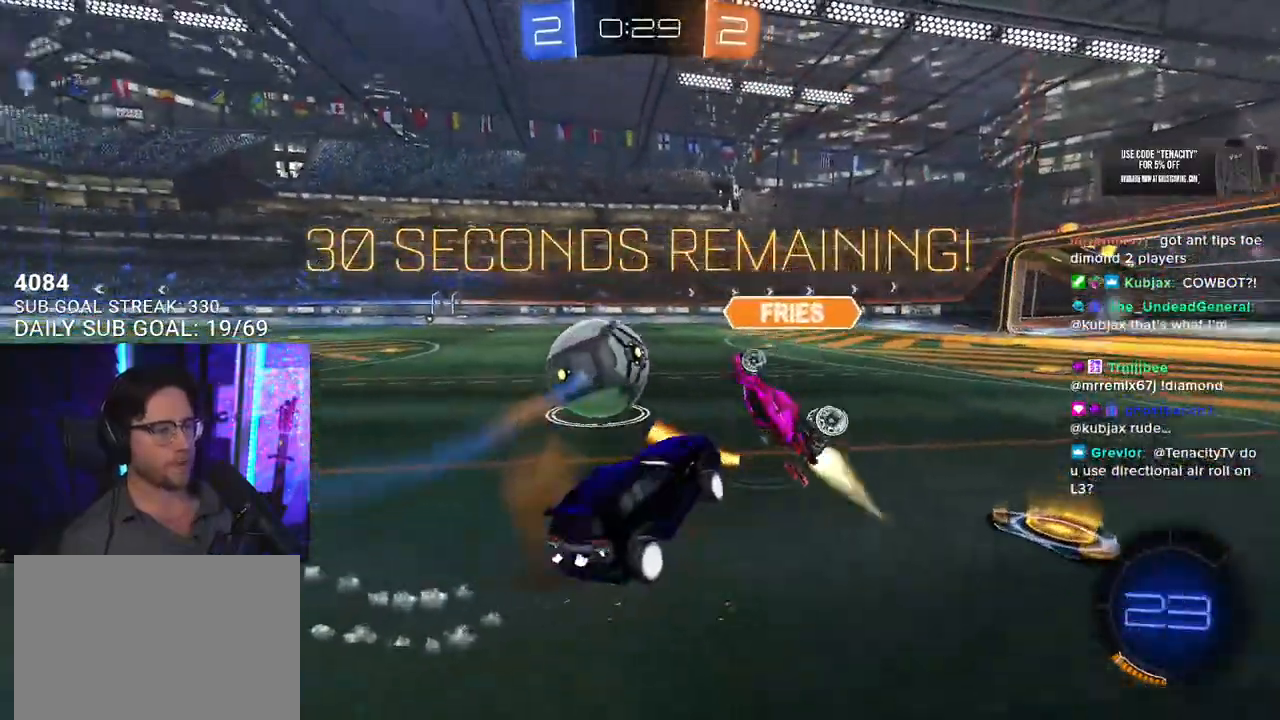
{"buttons": ["R2"], "left_stick": "right", "right_stick": "center", "events": [[67, "left_stick", "right"], [150, "left_stick", "down"], [467, "left_stick", "right"]]}
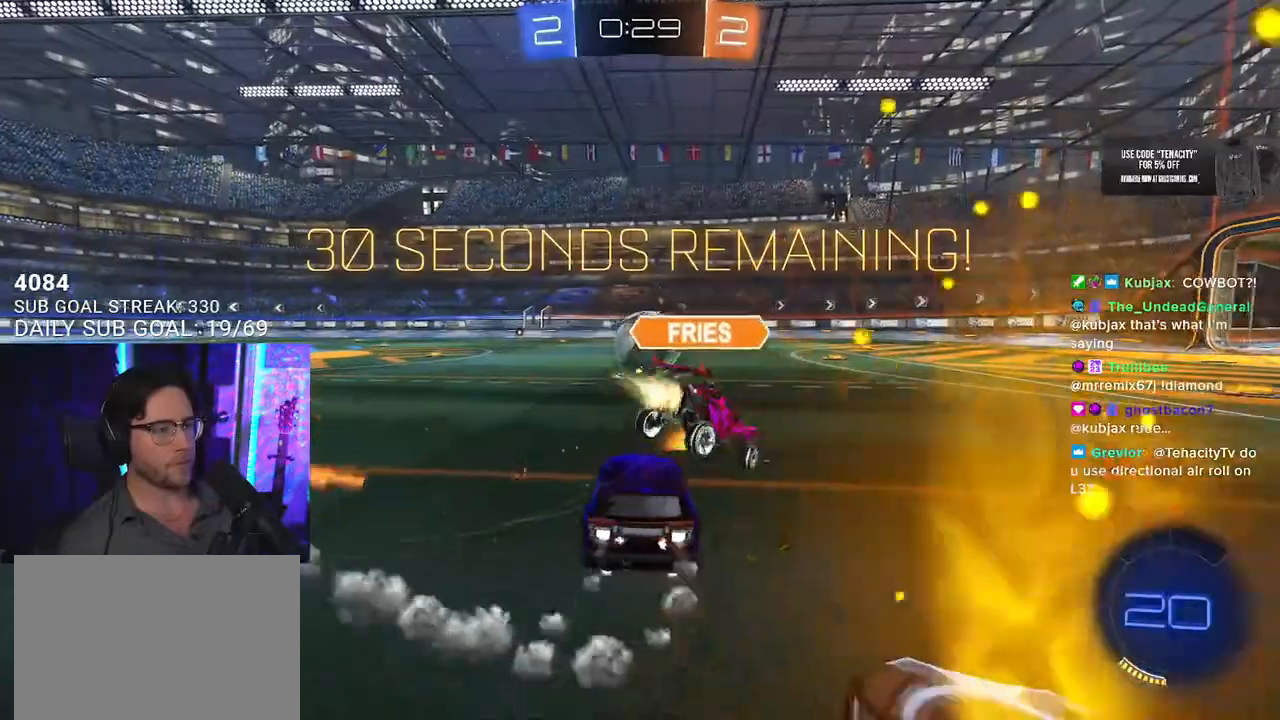
{"buttons": ["CROSS", "SQUARE", "R2"], "left_stick": "center", "right_stick": "center", "events": [[250, "CROSS", "down"], [333, "CROSS", "up"], [333, "left_stick", "up"], [350, "L2", "down"], [383, "CROSS", "down"], [417, "SQUARE", "down"], [433, "L2", "up"], [500, "left_stick", "center"]]}
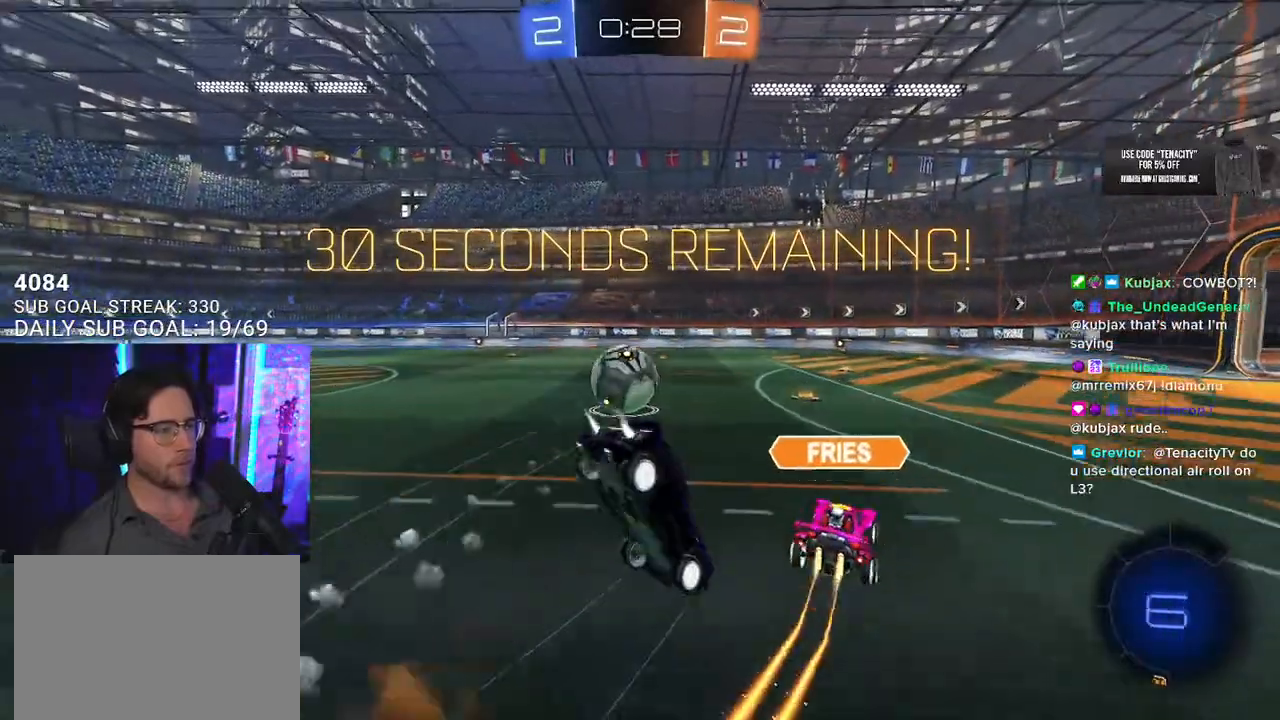
{"buttons": ["R2"], "left_stick": "up", "right_stick": "center", "events": [[100, "CROSS", "up"], [100, "SQUARE", "up"], [400, "left_stick", "up"]]}
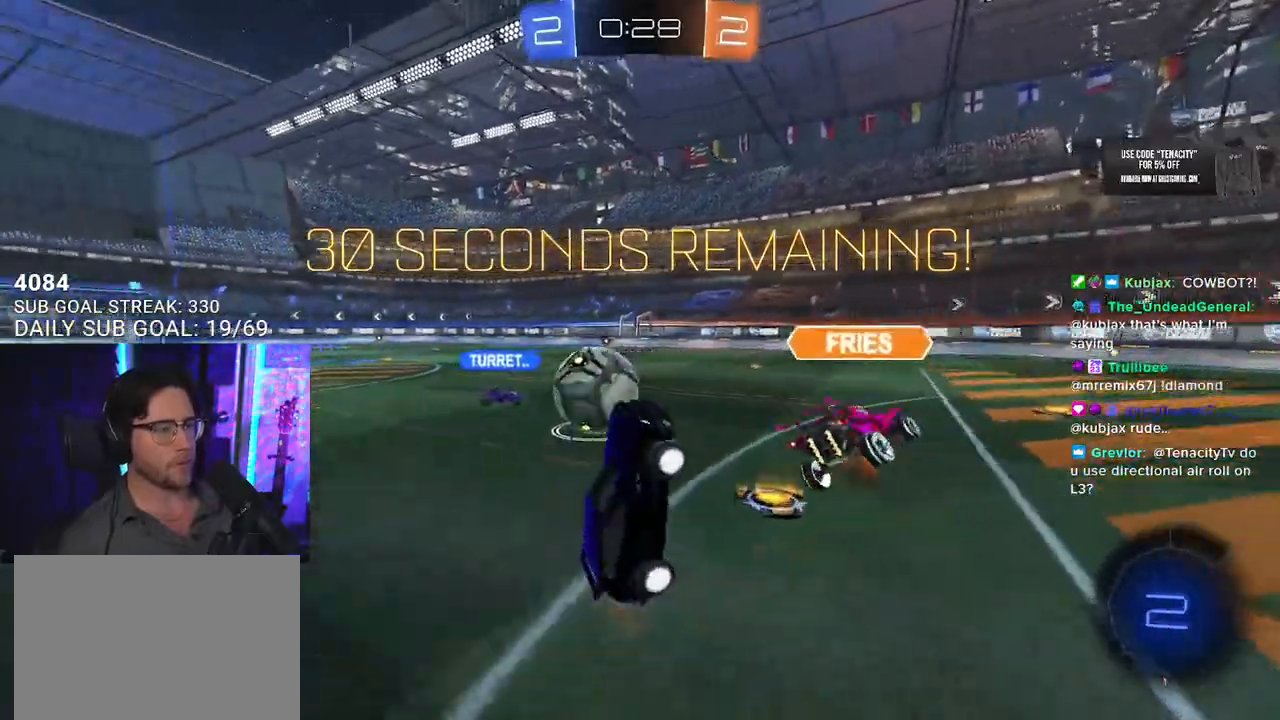
{"buttons": ["R2"], "left_stick": "down-left", "right_stick": "center", "events": [[17, "R2", "up"], [67, "R2", "down"], [133, "left_stick", "center"], [350, "left_stick", "down-left"]]}
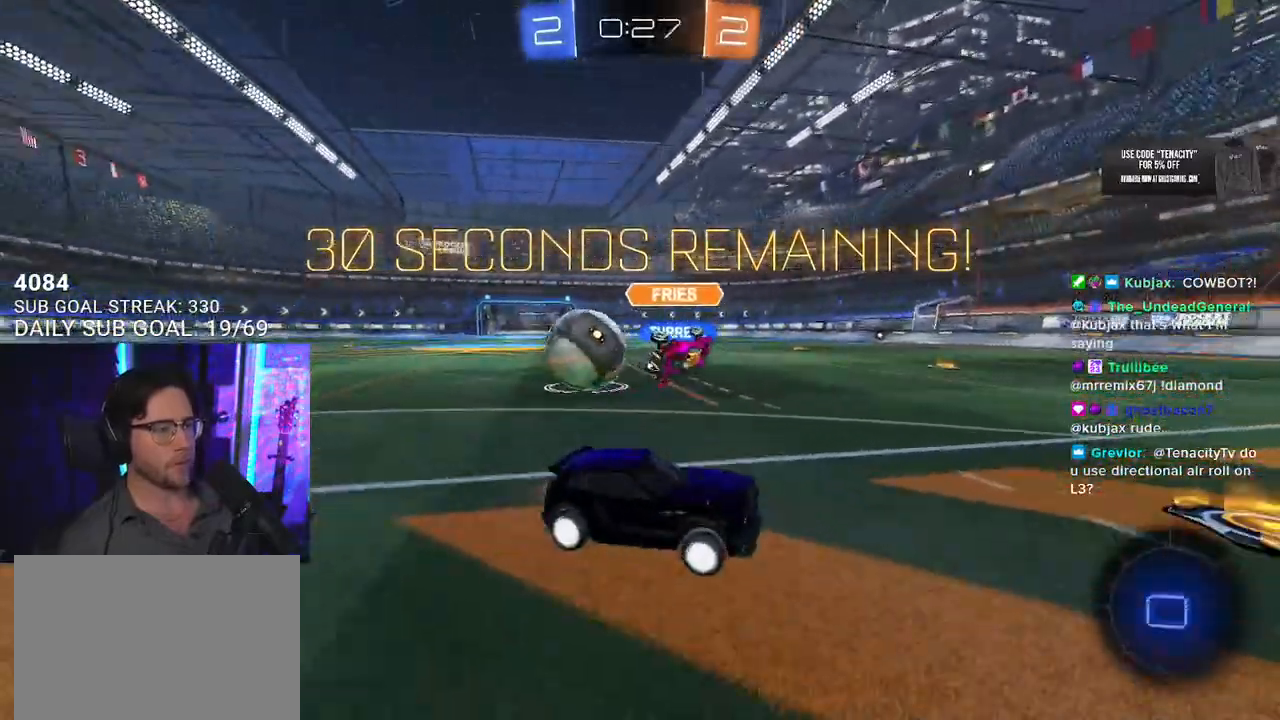
{"buttons": ["R2"], "left_stick": "left", "right_stick": "center", "events": [[200, "left_stick", "left"]]}
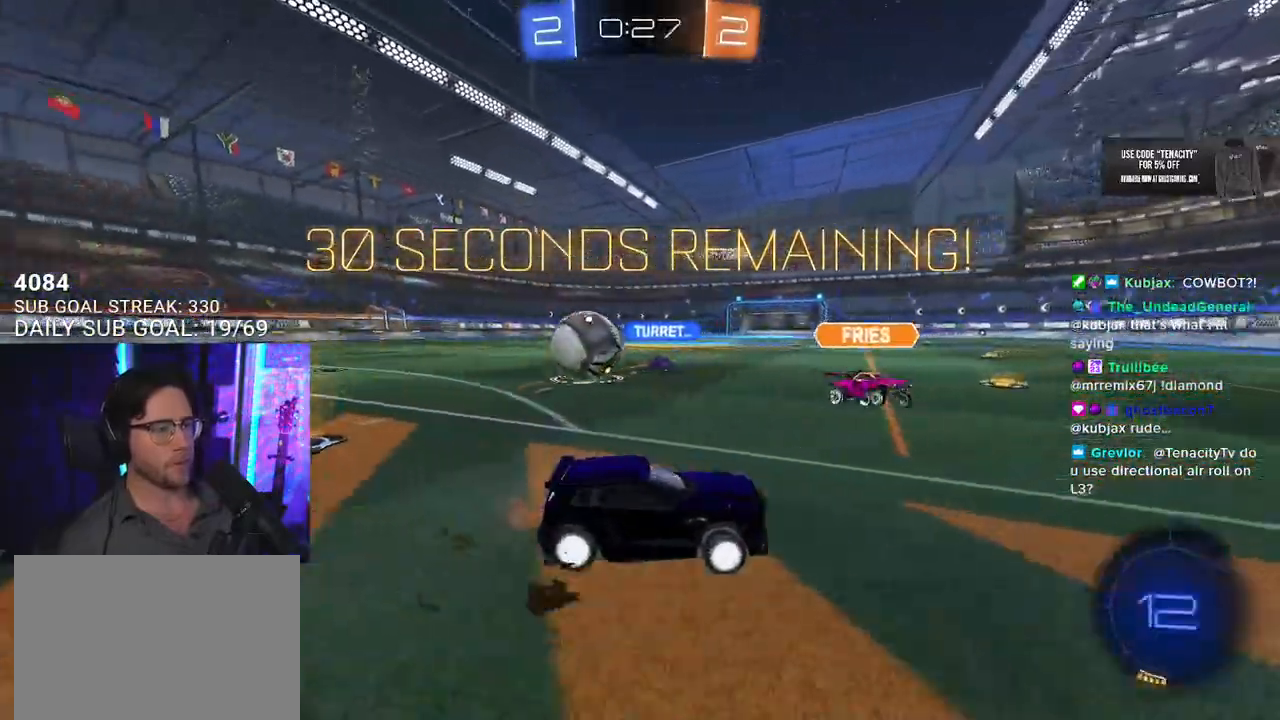
{"buttons": ["L2", "R2"], "left_stick": "down-left", "right_stick": "center", "events": [[133, "CROSS", "down"], [133, "left_stick", "up"], [217, "CROSS", "up"], [217, "L2", "down"], [217, "left_stick", "up-left"], [250, "CROSS", "down"], [333, "L2", "up"], [333, "SQUARE", "down"], [333, "TRIANGLE", "down"], [333, "left_stick", "down-right"], [383, "CROSS", "up"], [400, "SQUARE", "up"], [433, "L2", "down"], [450, "TRIANGLE", "up"], [450, "left_stick", "down-left"]]}
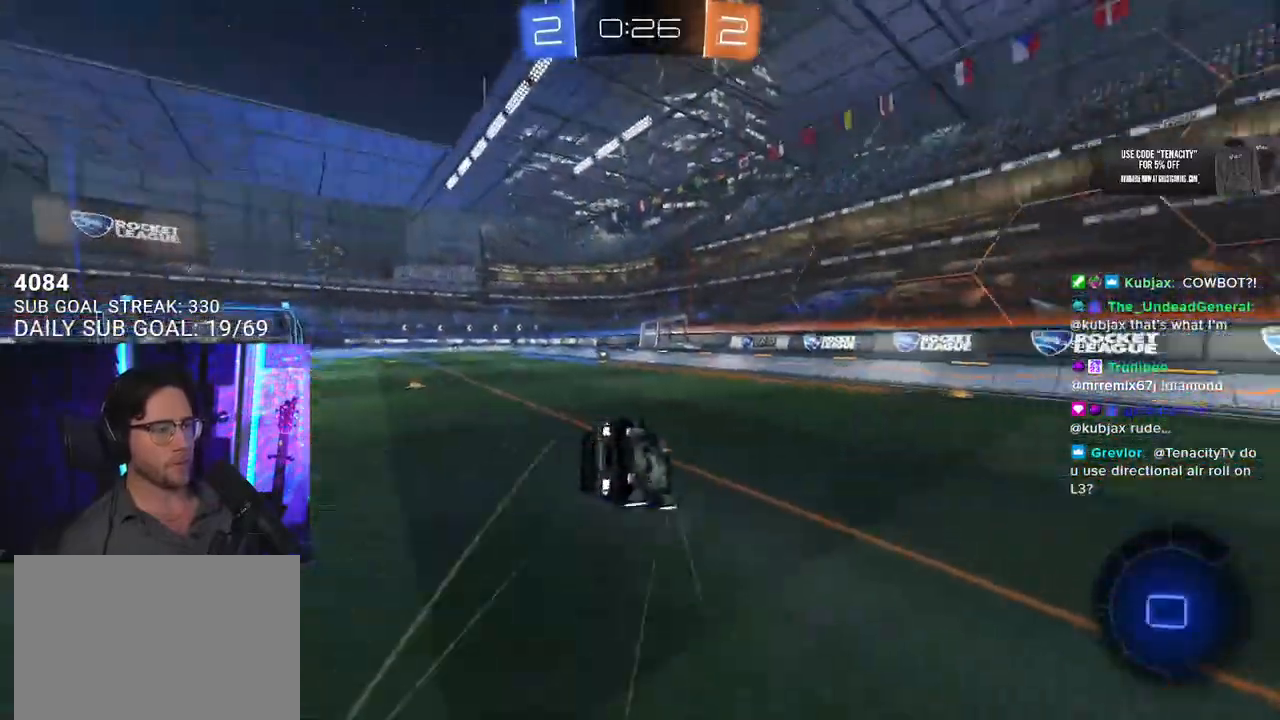
{"buttons": ["L2", "R2"], "left_stick": "down-left", "right_stick": "center", "events": []}
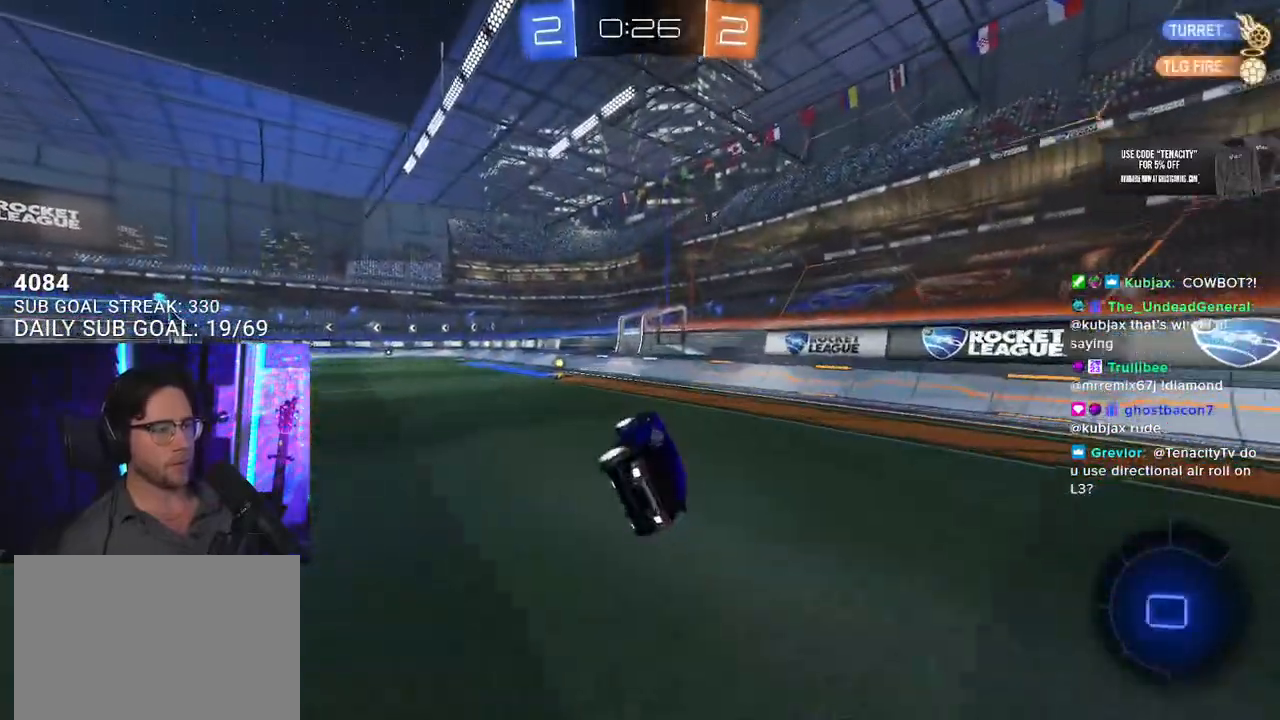
{"buttons": ["R2"], "left_stick": "center", "right_stick": "center", "events": [[67, "L2", "up"], [133, "TRIANGLE", "down"], [150, "left_stick", "center"], [233, "TRIANGLE", "up"], [267, "left_stick", "down-left"], [383, "left_stick", "center"]]}
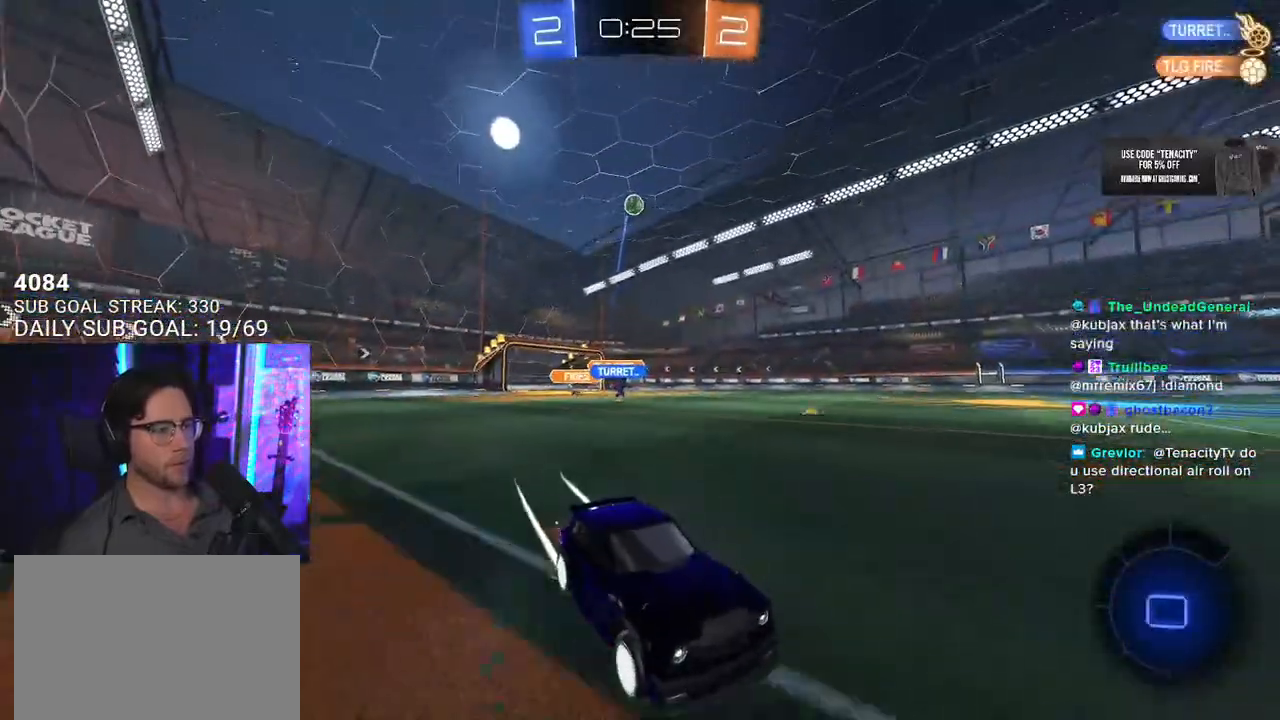
{"buttons": ["R2"], "left_stick": "left", "right_stick": "center", "events": [[33, "left_stick", "left"], [233, "SQUARE", "down"], [367, "SQUARE", "up"]]}
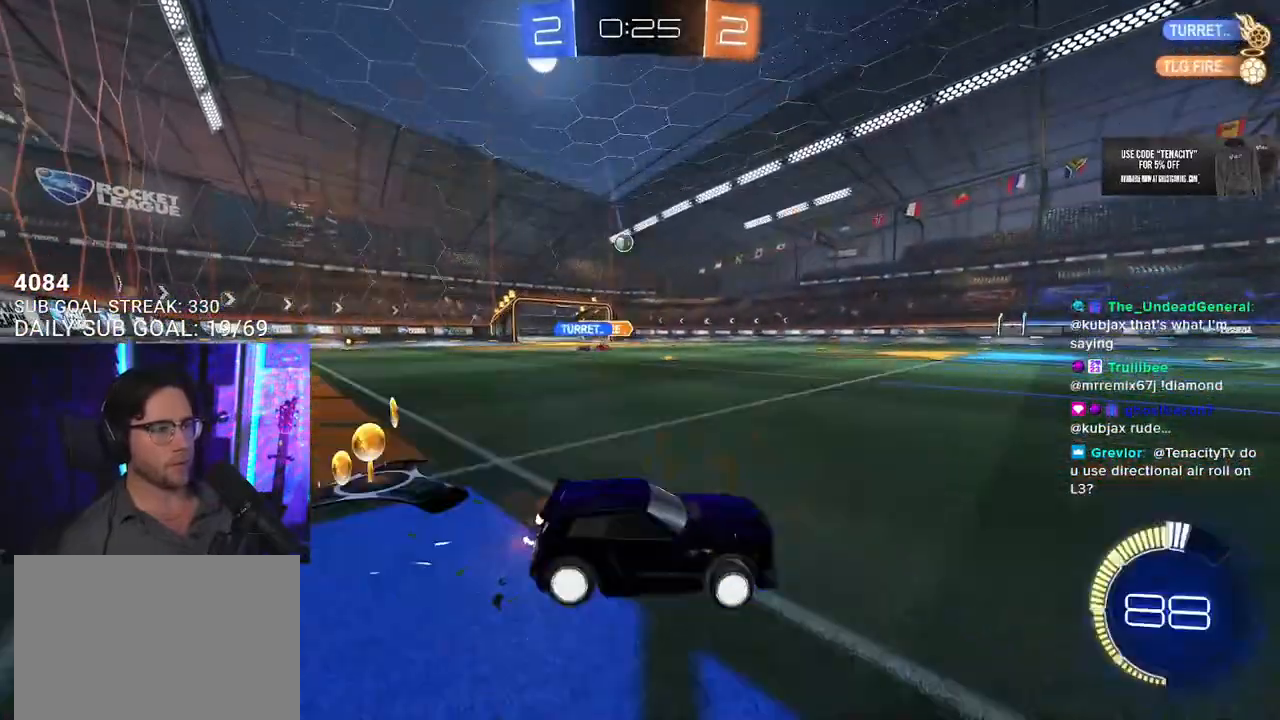
{"buttons": ["R2"], "left_stick": "left", "right_stick": "center", "events": [[50, "left_stick", "center"], [250, "left_stick", "left"], [367, "left_stick", "right"], [467, "left_stick", "left"]]}
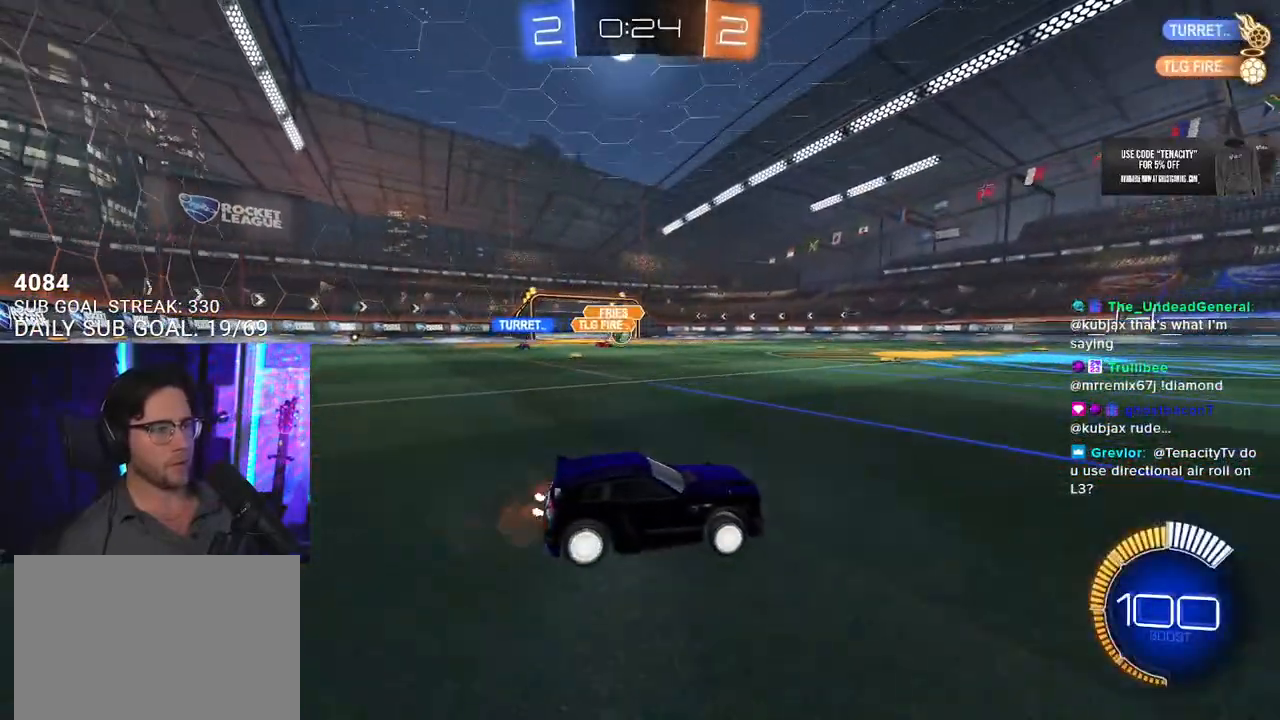
{"buttons": ["R2"], "left_stick": "right", "right_stick": "center", "events": [[67, "left_stick", "center"], [150, "left_stick", "right"]]}
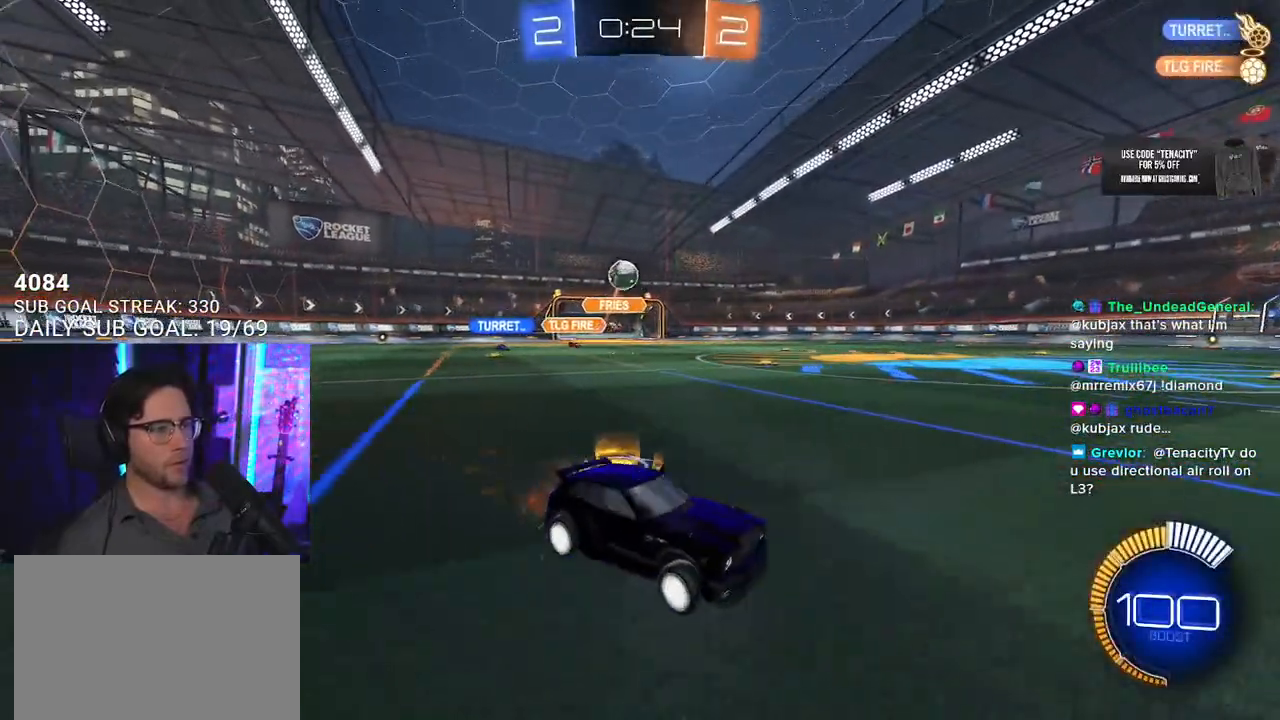
{"buttons": ["R2"], "left_stick": "right", "right_stick": "center", "events": [[117, "left_stick", "left"], [200, "left_stick", "center"], [300, "left_stick", "right"]]}
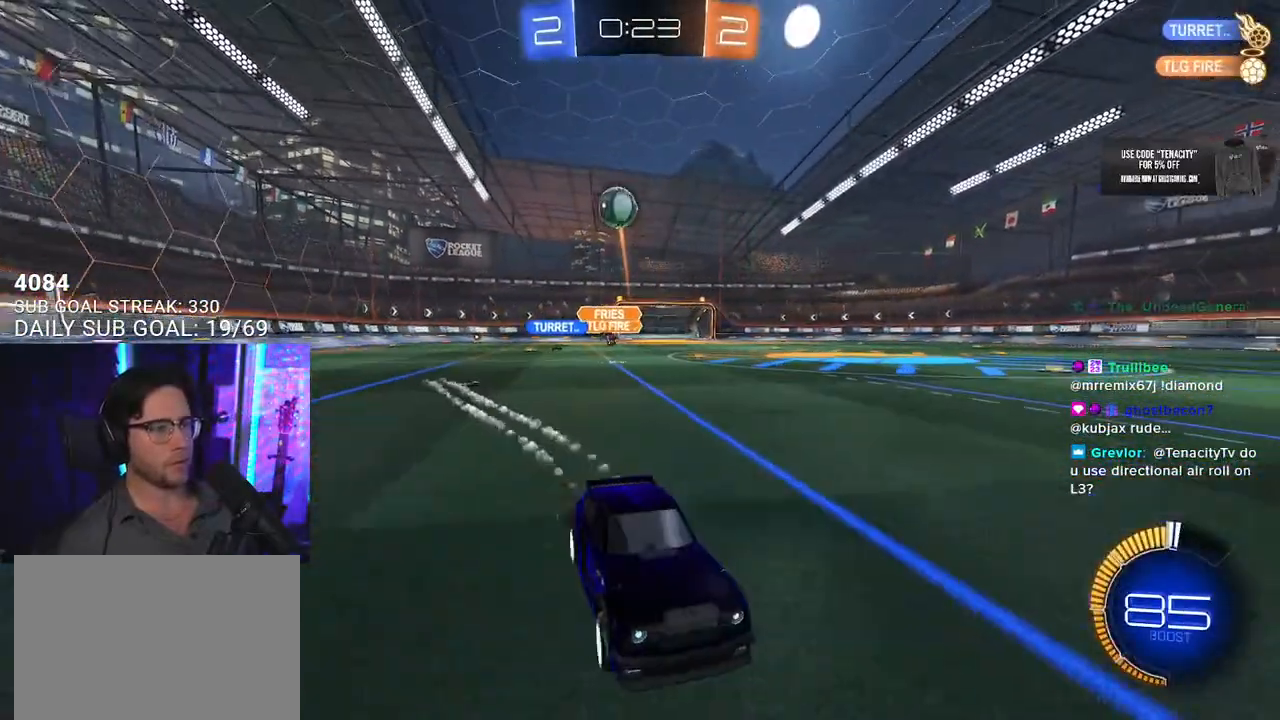
{"buttons": ["R2"], "left_stick": "center", "right_stick": "center", "events": [[100, "left_stick", "center"], [250, "TRIANGLE", "down"], [350, "TRIANGLE", "up"], [350, "left_stick", "right"], [433, "left_stick", "center"]]}
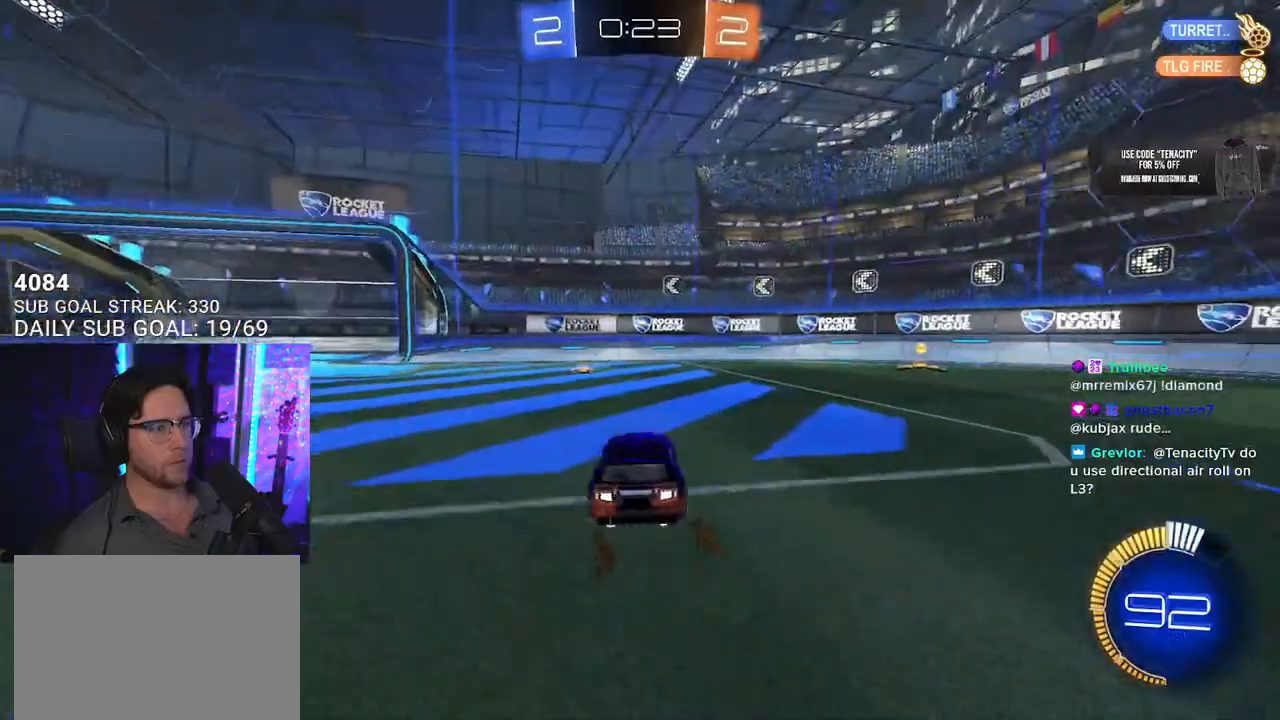
{"buttons": ["R2"], "left_stick": "center", "right_stick": "center", "events": [[150, "TRIANGLE", "down"], [233, "TRIANGLE", "up"]]}
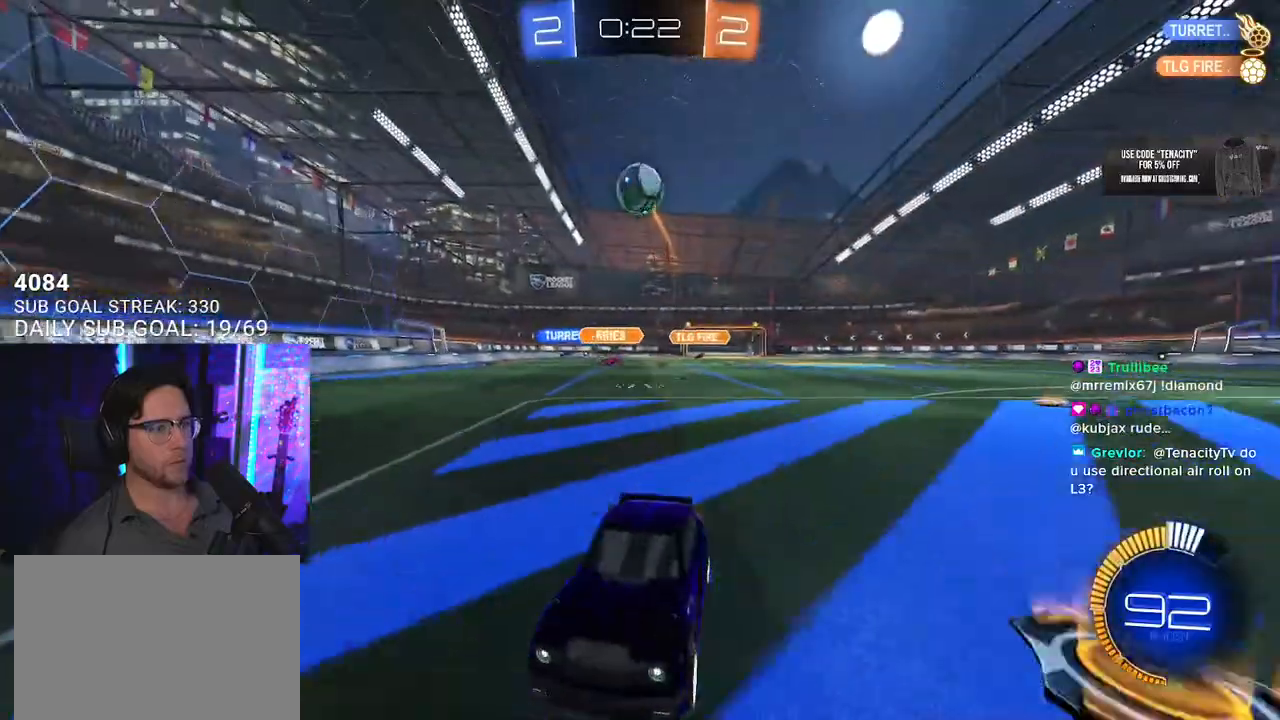
{"buttons": ["R2"], "left_stick": "center", "right_stick": "center", "events": [[50, "L2", "down"], [67, "R2", "up"], [183, "left_stick", "right"], [300, "L2", "up"], [317, "left_stick", "center"], [367, "L2", "down"], [500, "L2", "up"], [500, "R2", "down"]]}